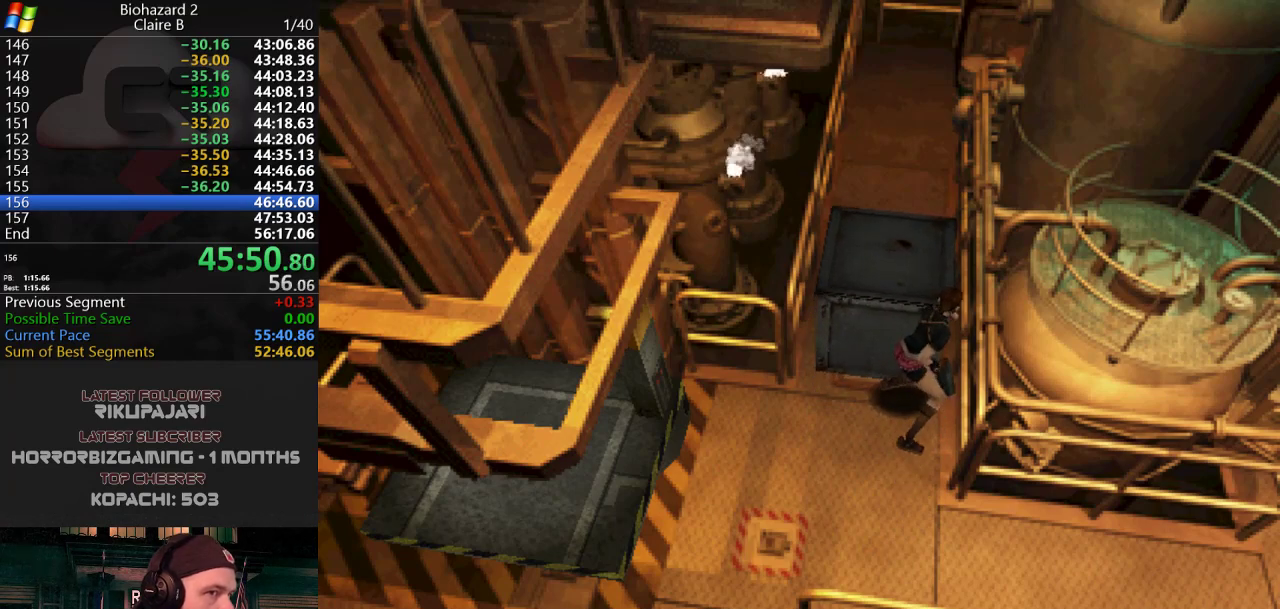
Gameplay with keyboard; each line is a JSON object with the keys held at the frame after it. "events" lists presses ("down") and releases ("up") of "a", "d", "g", "h", "j", "s", "w" and "y" between this image and that frame as [ms after this image, input, new state], when the widget could be followed in between. No other keys are recorded. Mouse input is not recorded.
{"keys": ["w"], "events": []}
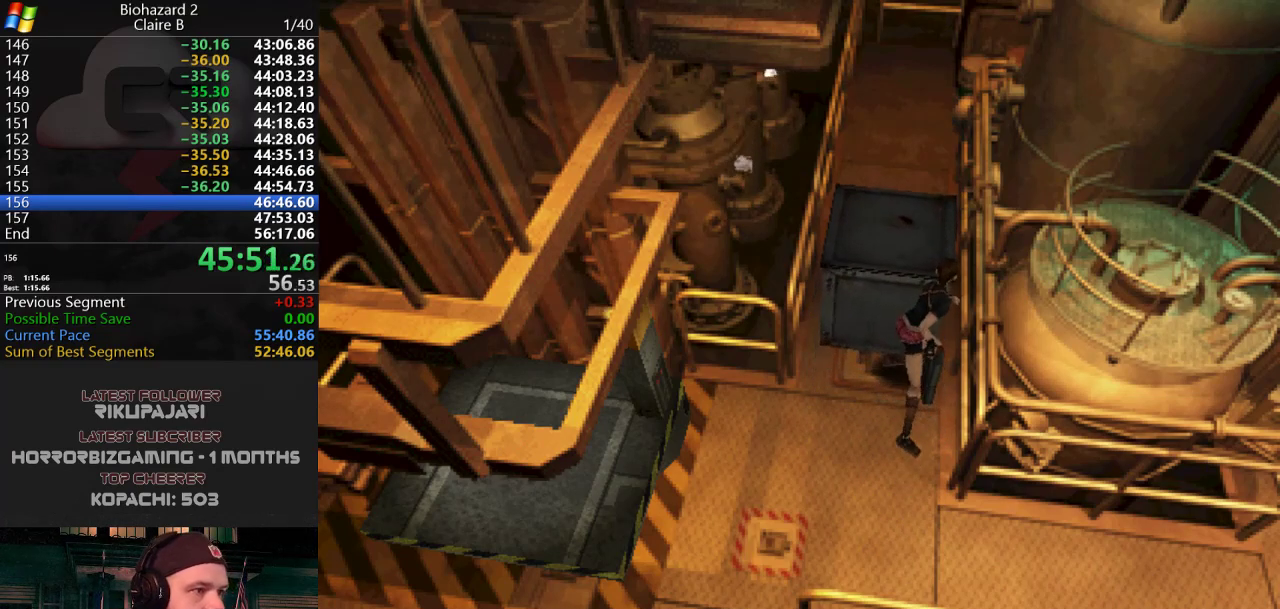
{"keys": ["w"], "events": []}
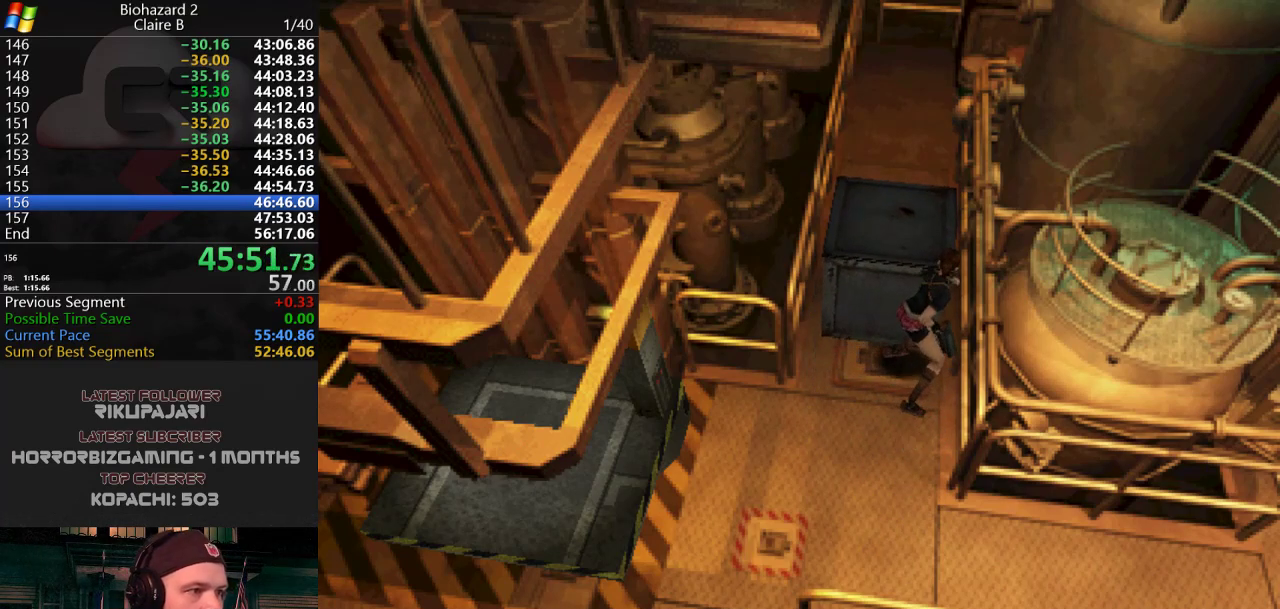
{"keys": ["w"], "events": []}
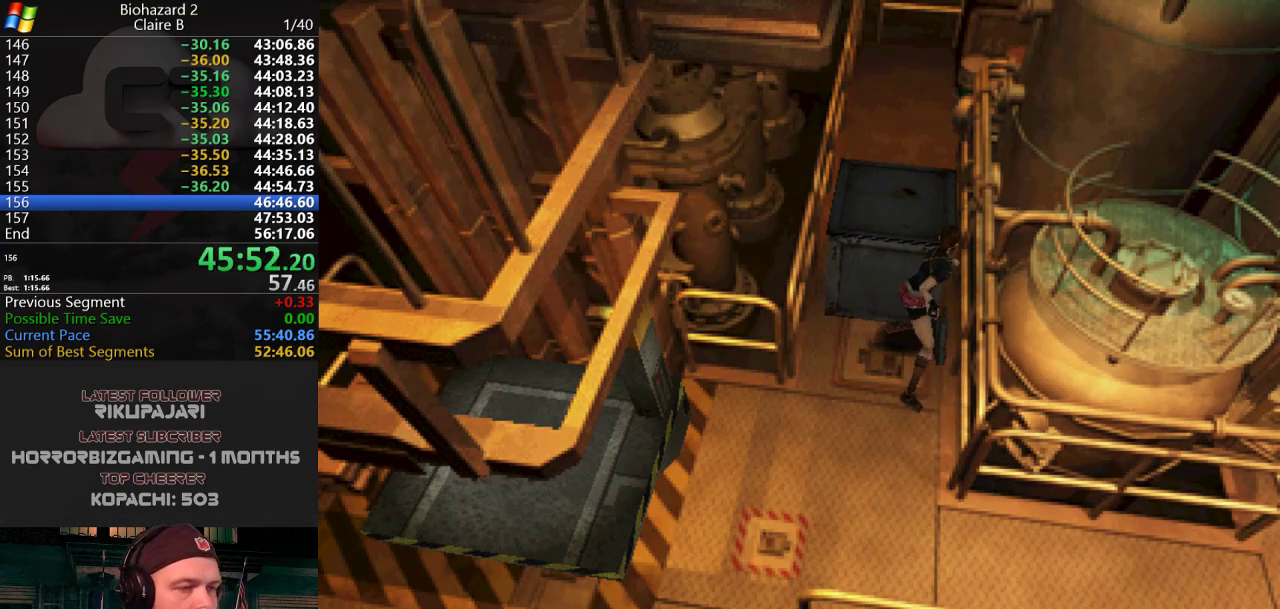
{"keys": ["w"], "events": []}
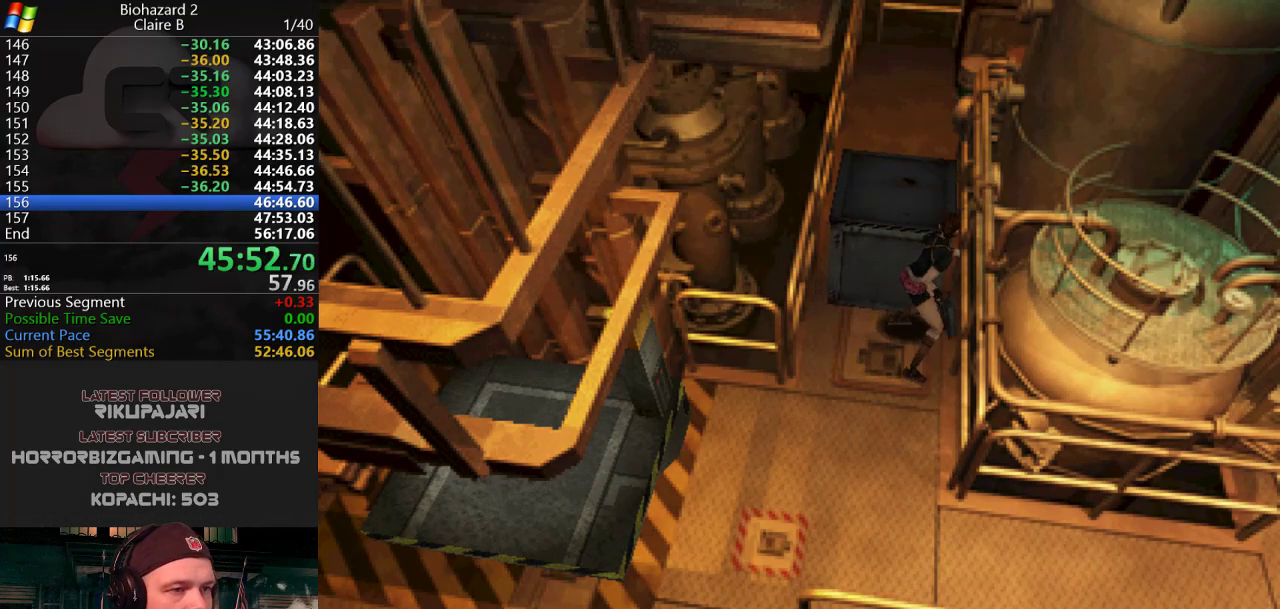
{"keys": ["w"], "events": []}
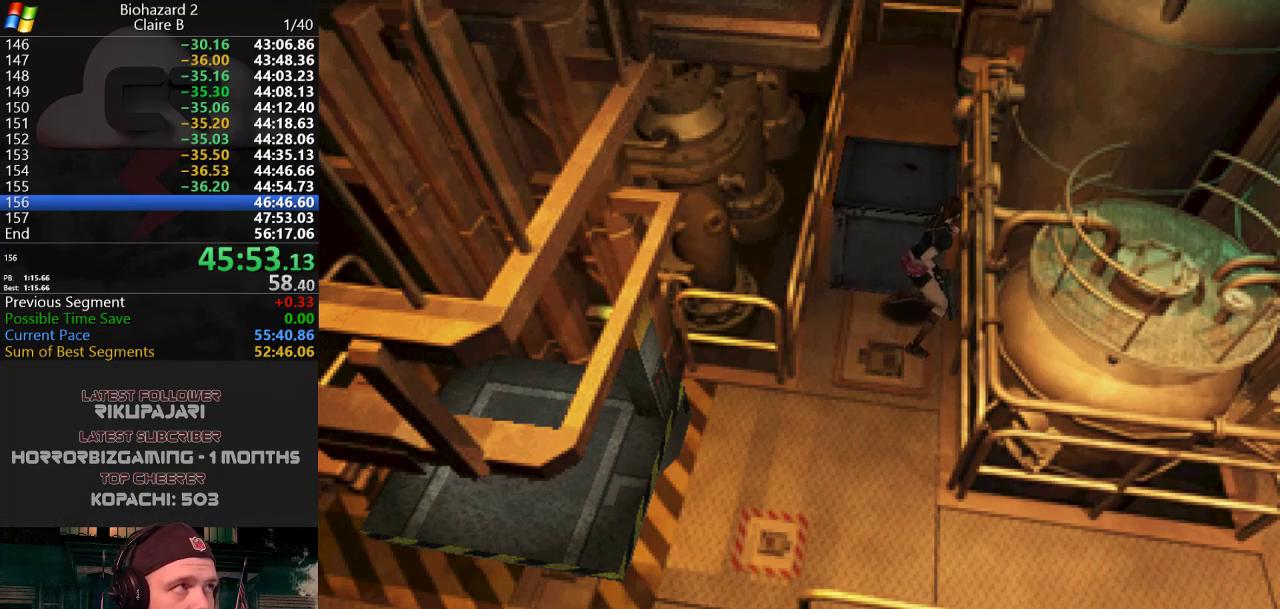
{"keys": ["w"], "events": []}
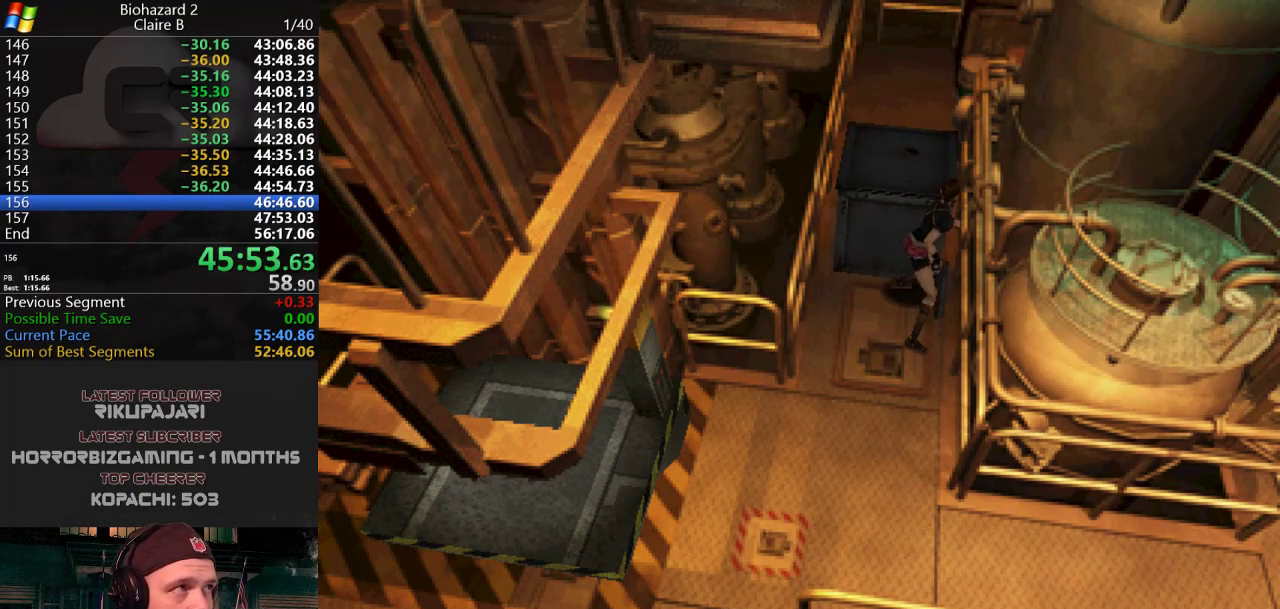
{"keys": ["w"], "events": []}
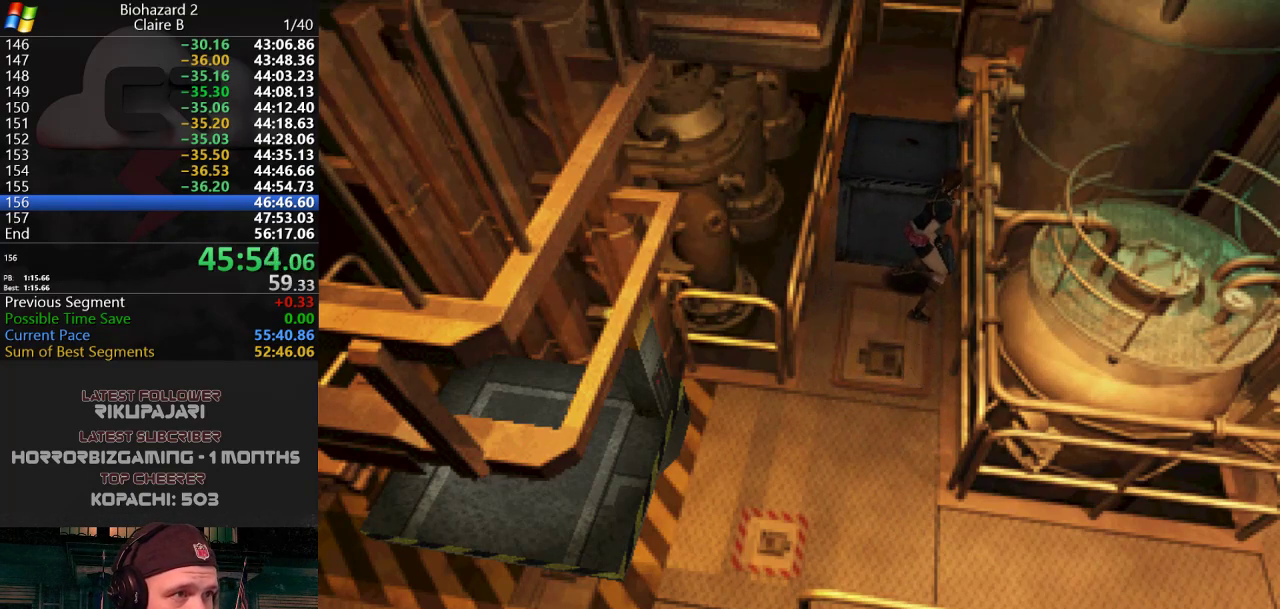
{"keys": ["w"], "events": []}
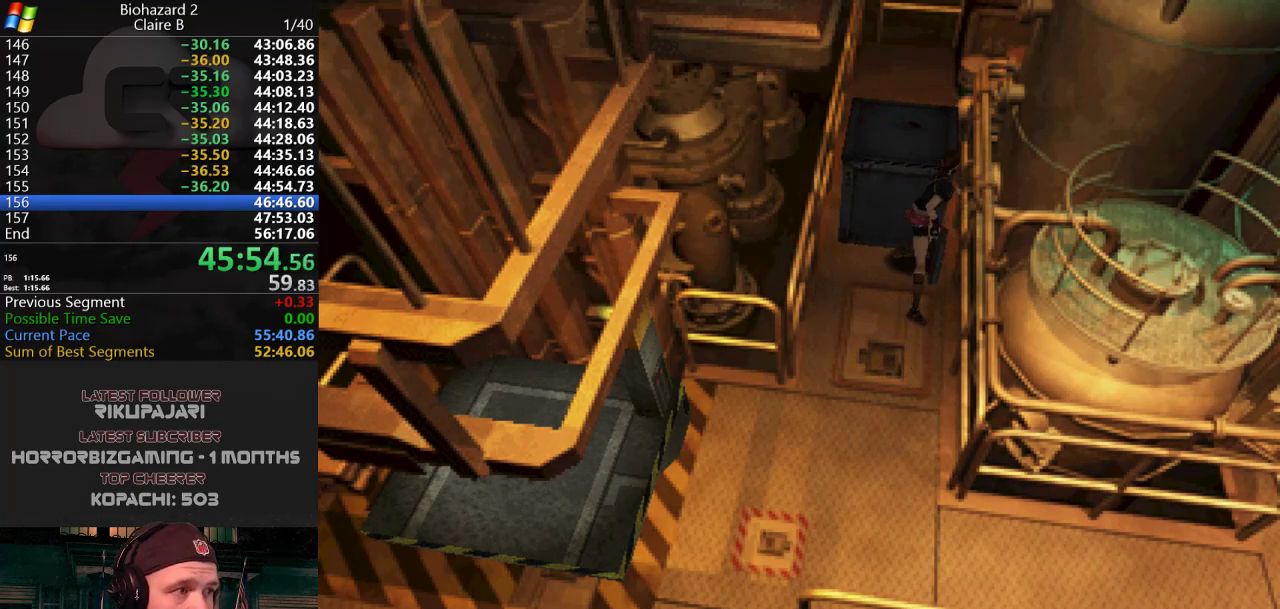
{"keys": ["w"], "events": []}
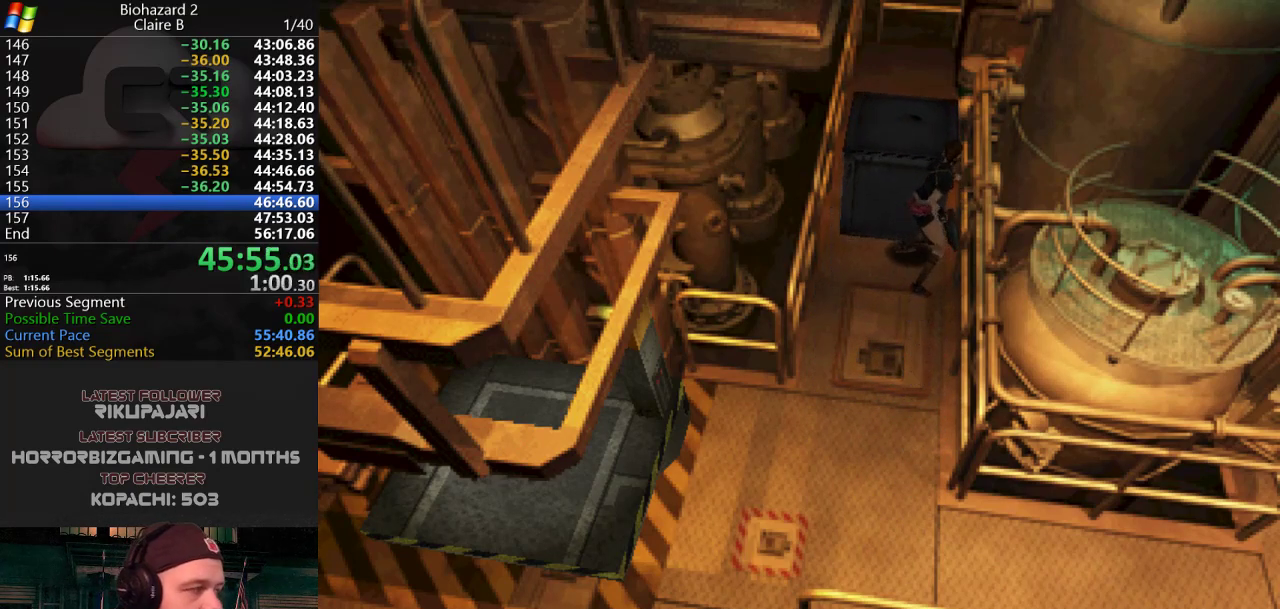
{"keys": ["w"], "events": []}
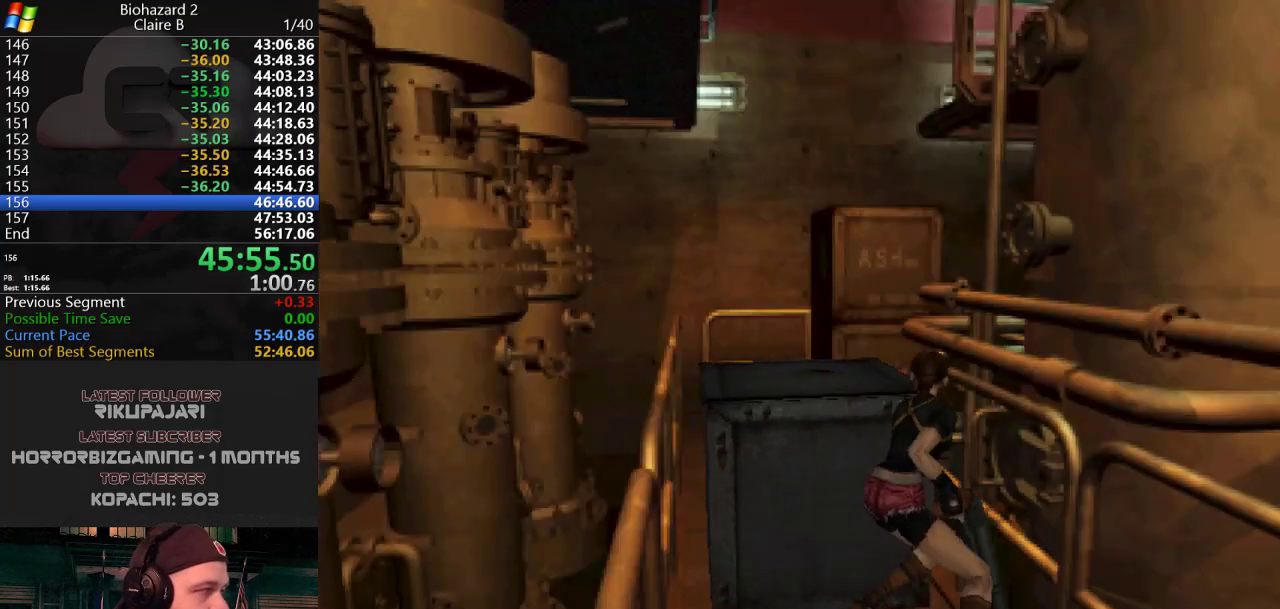
{"keys": ["w"], "events": []}
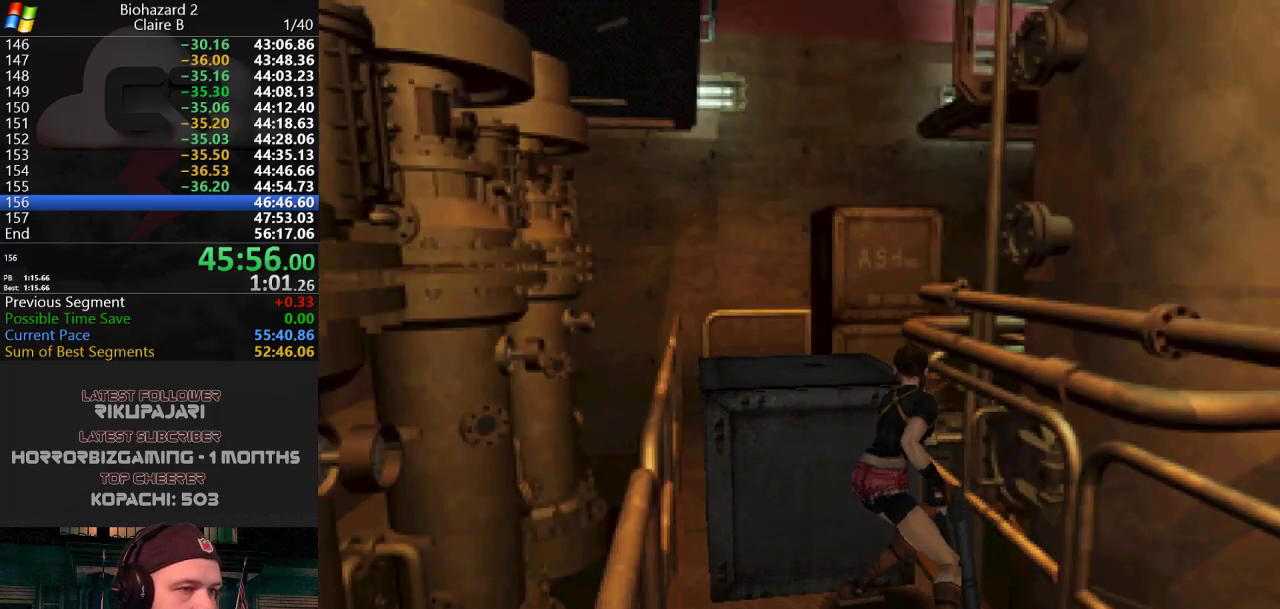
{"keys": ["w"], "events": []}
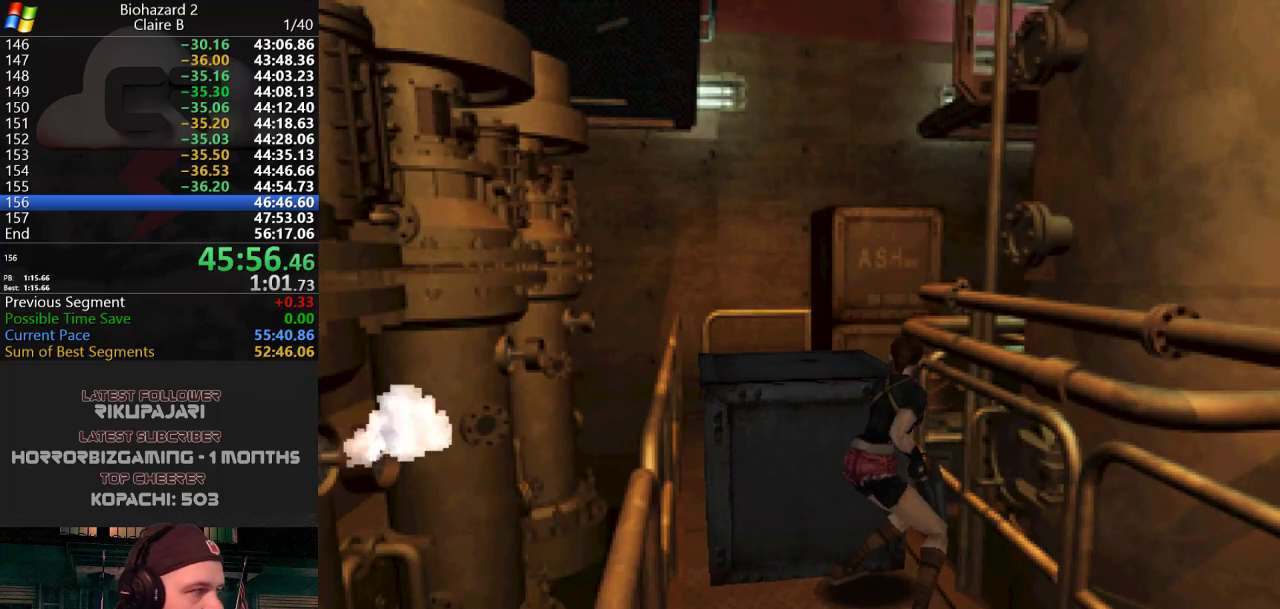
{"keys": ["w"], "events": []}
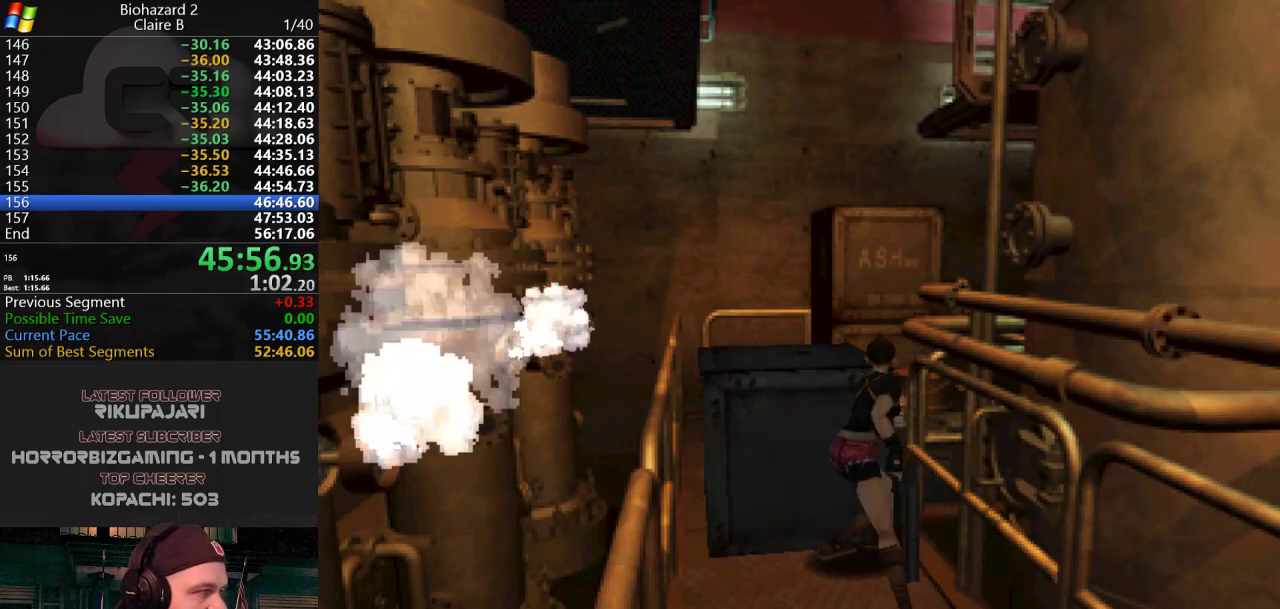
{"keys": ["w"], "events": []}
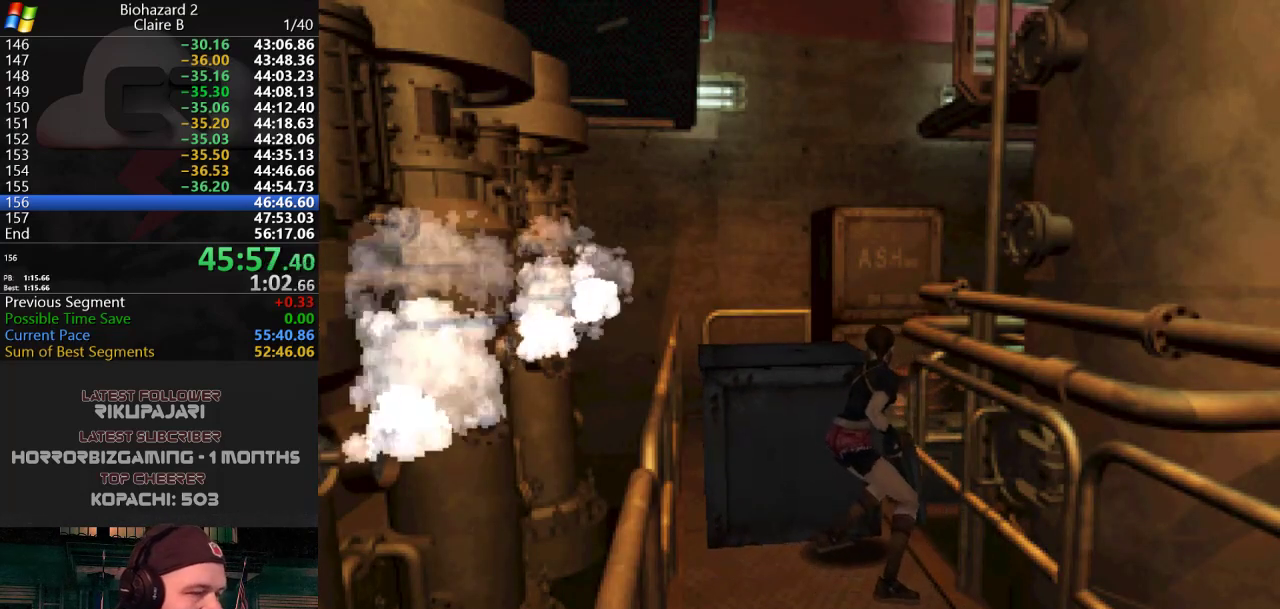
{"keys": ["w"], "events": []}
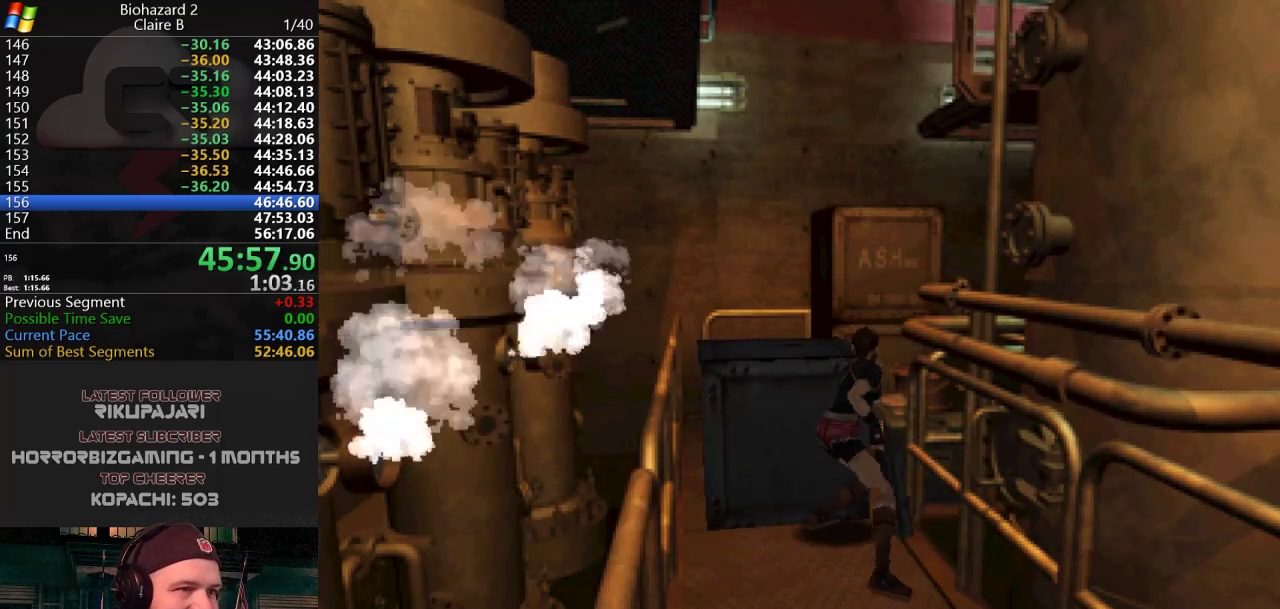
{"keys": ["w"], "events": []}
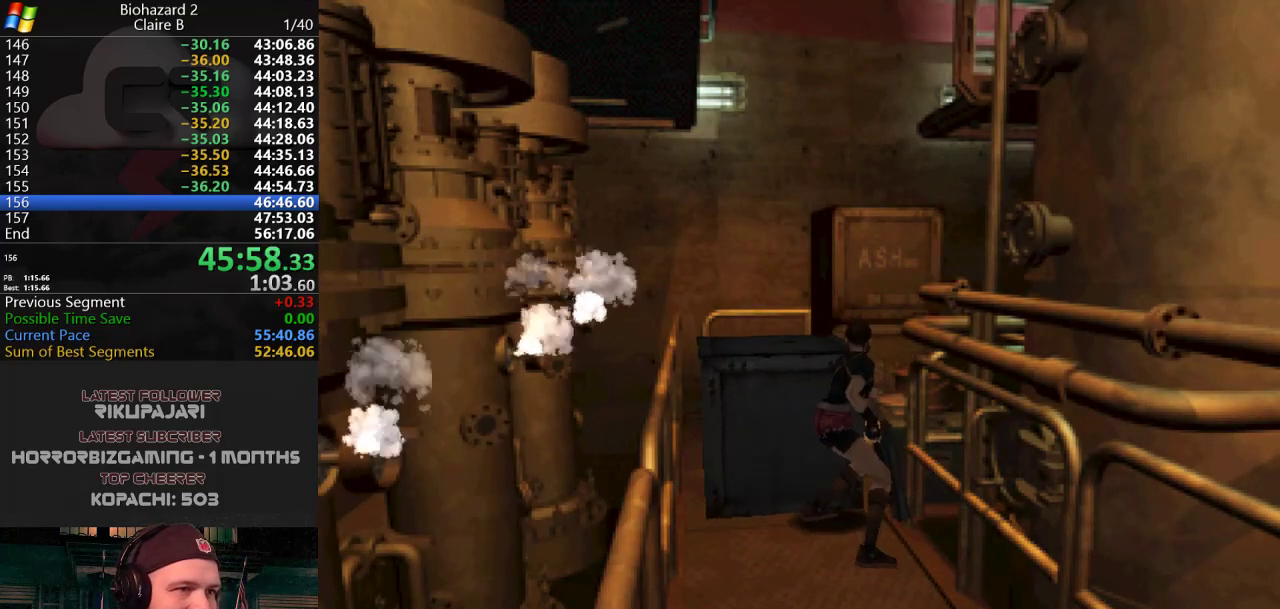
{"keys": ["w"], "events": []}
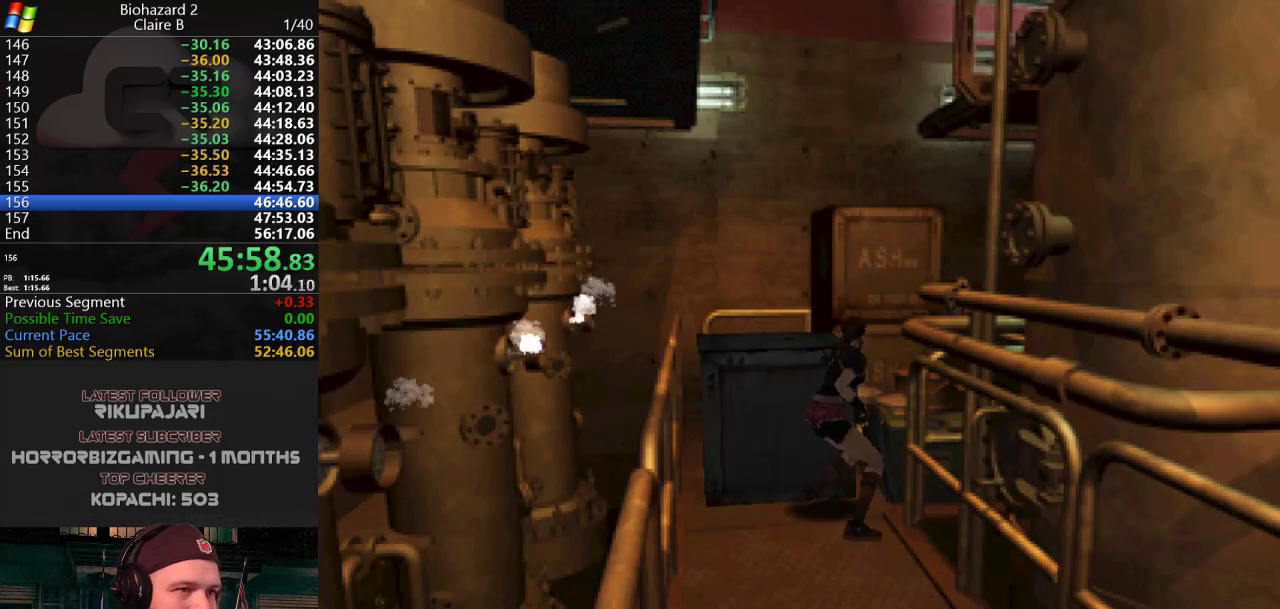
{"keys": ["w"], "events": []}
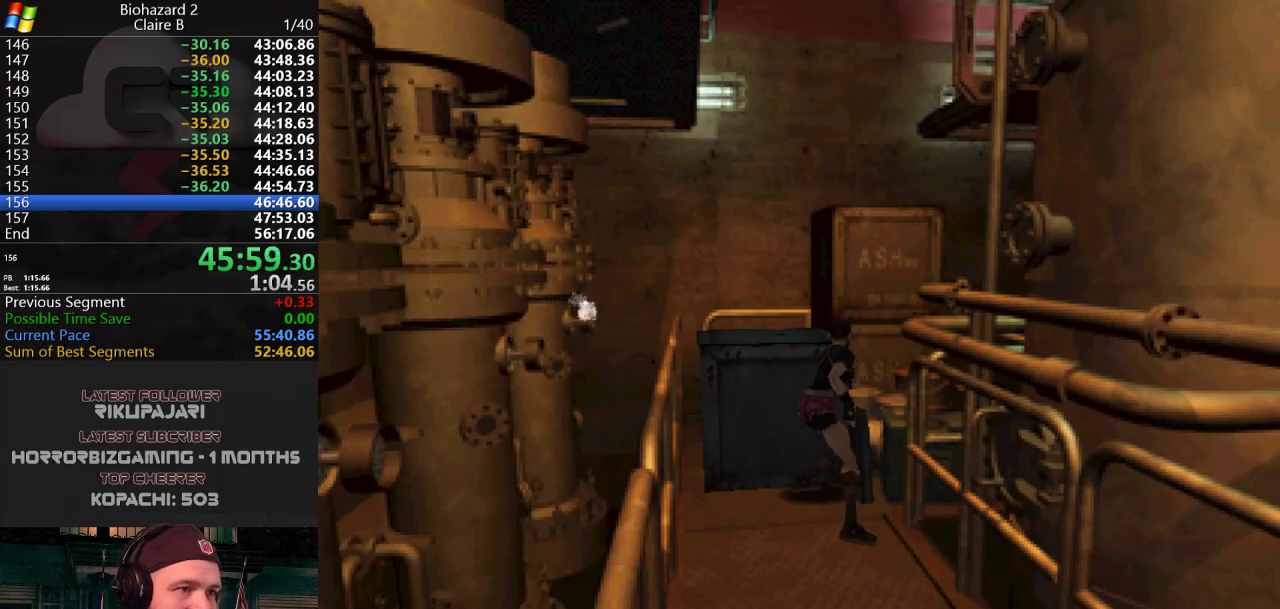
{"keys": ["w"], "events": []}
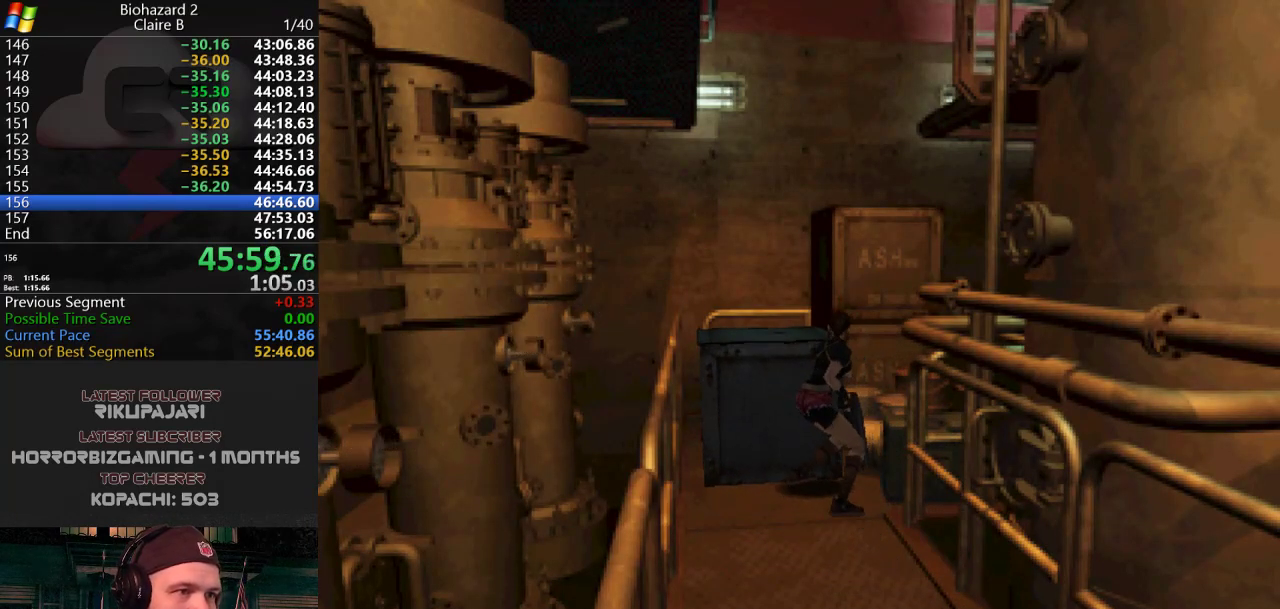
{"keys": ["w"], "events": []}
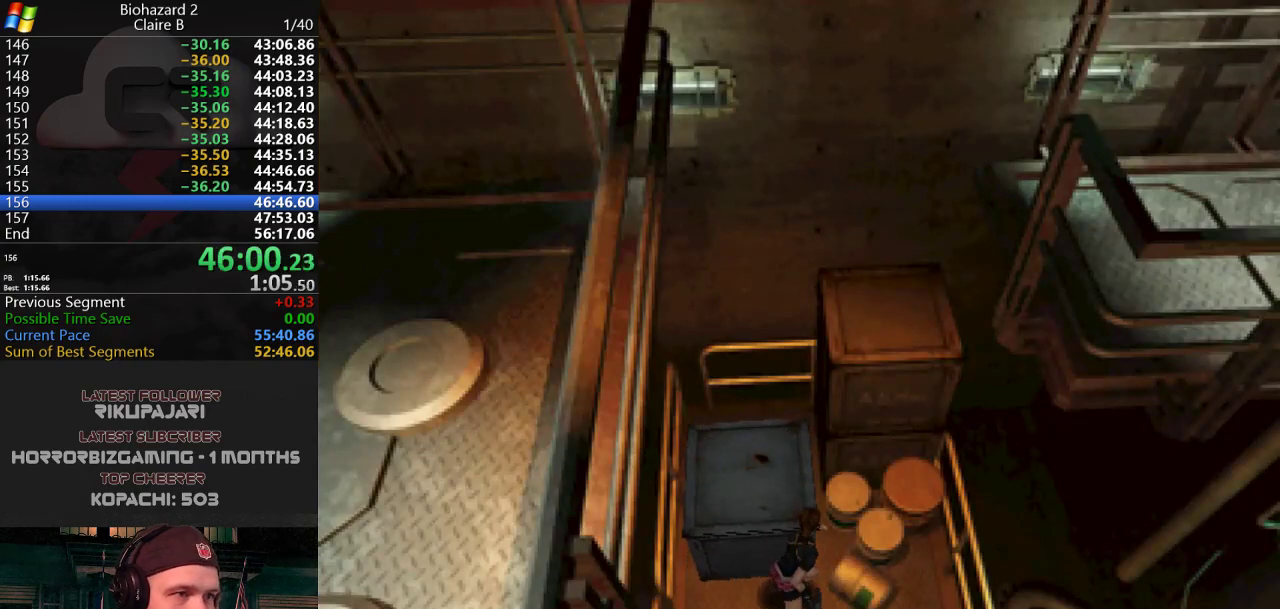
{"keys": ["w"], "events": []}
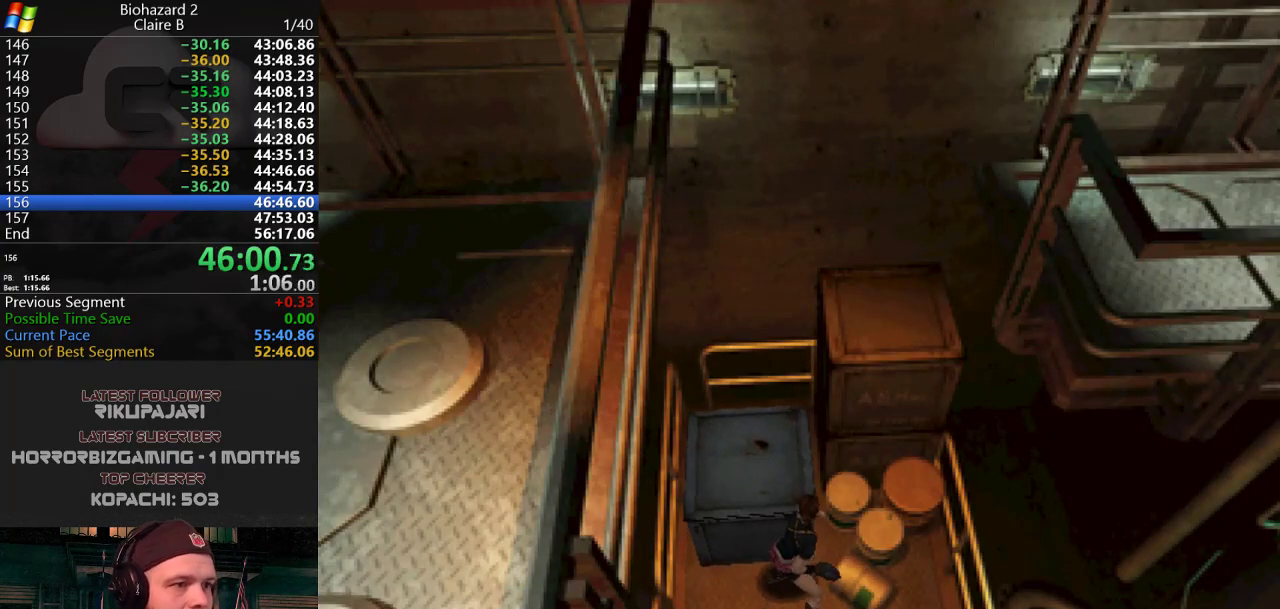
{"keys": ["w"], "events": []}
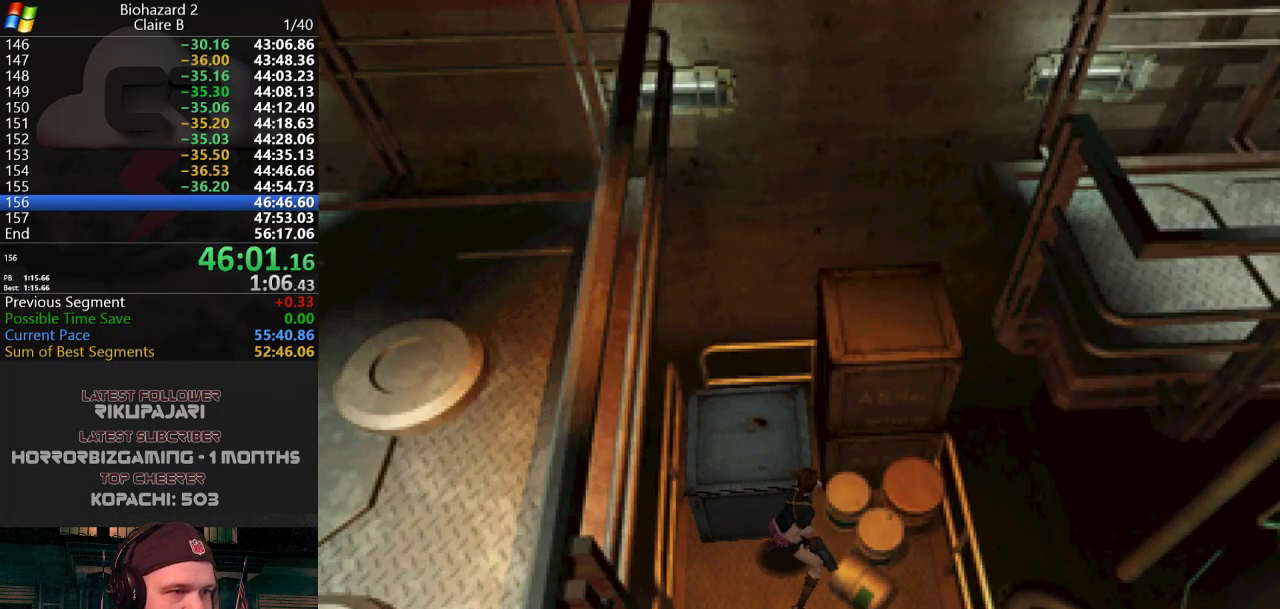
{"keys": ["w"], "events": []}
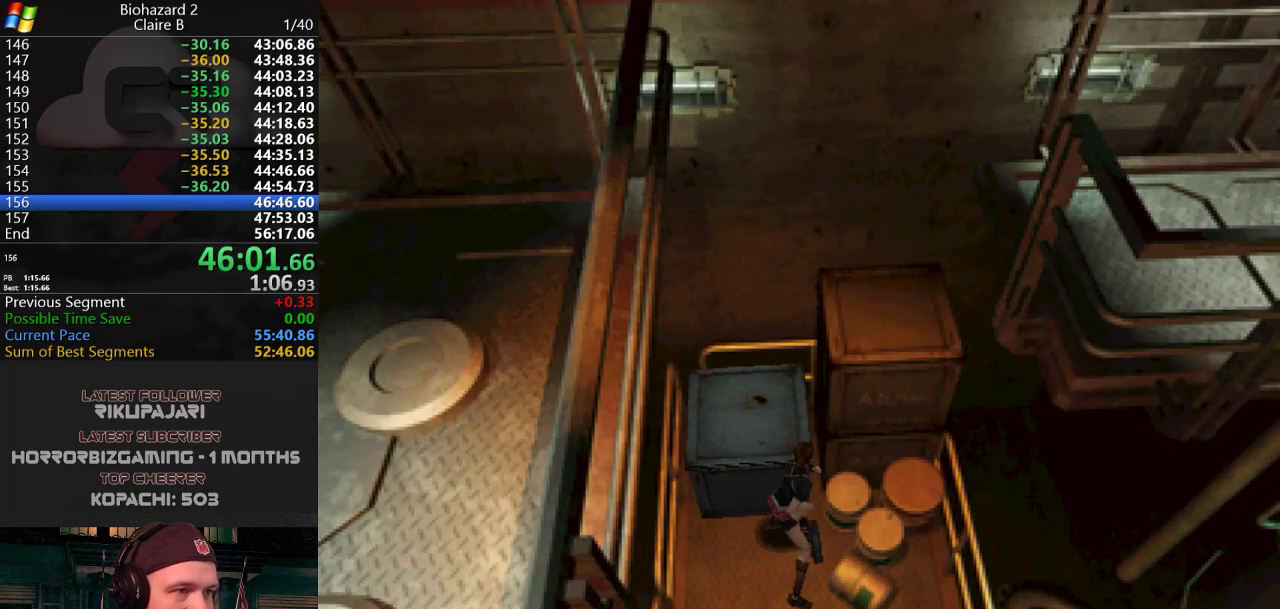
{"keys": ["g", "j", "w"], "events": [[150, "j", "down"], [300, "g", "down"]]}
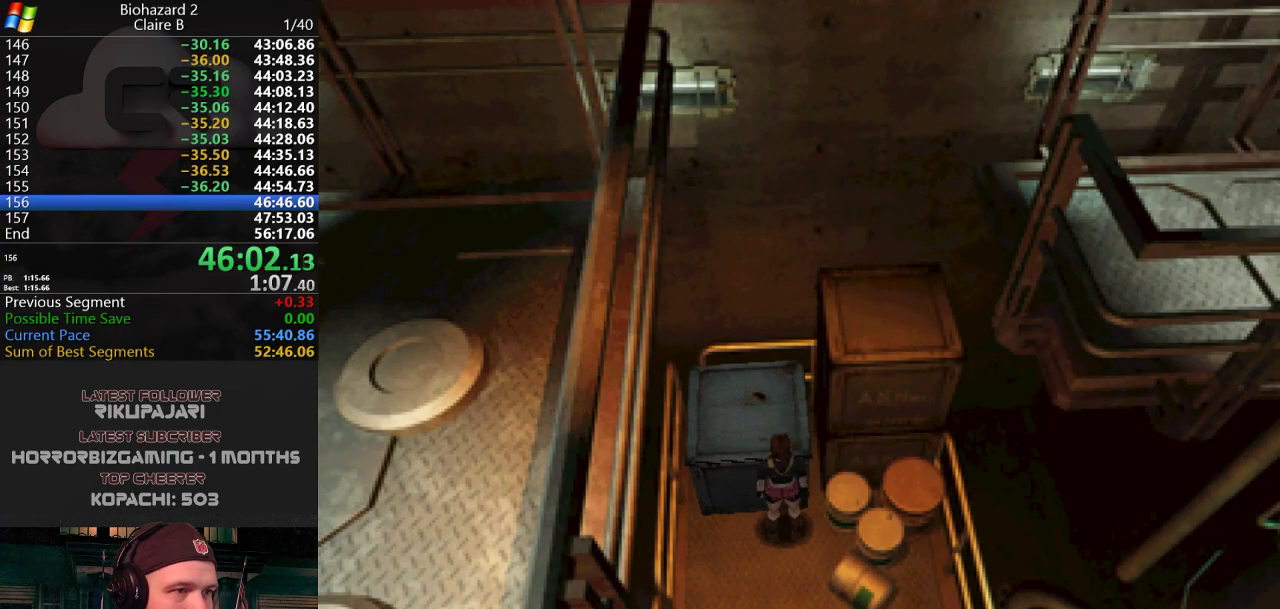
{"keys": ["d", "j"], "events": [[451, "d", "down"], [501, "g", "up"], [501, "w", "up"]]}
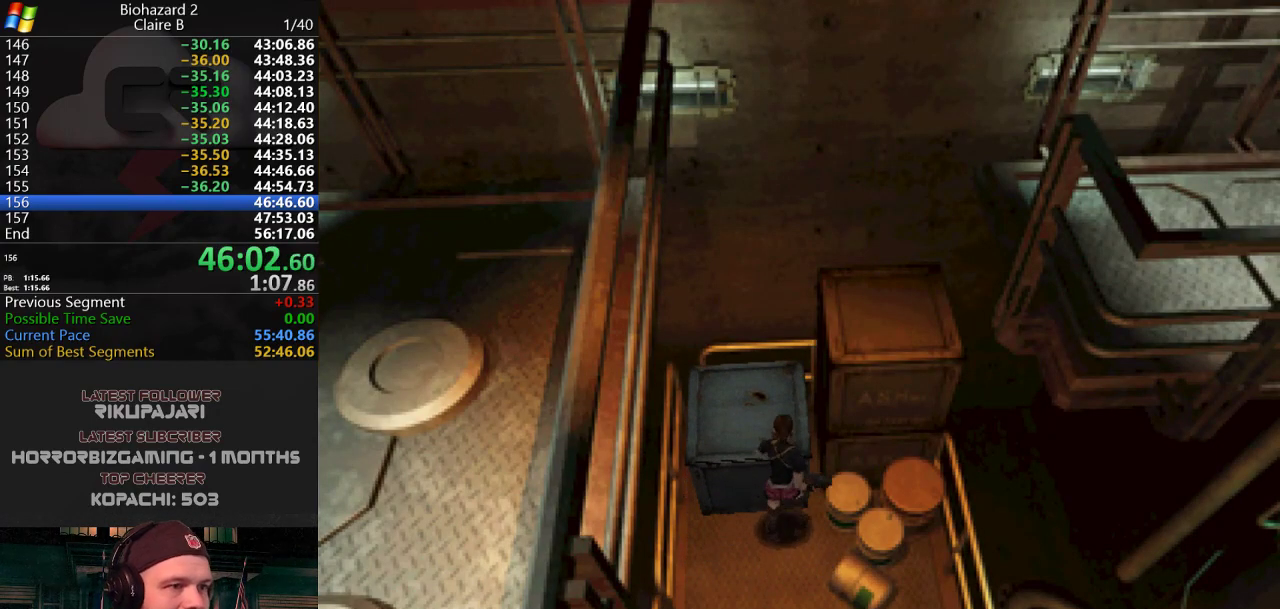
{"keys": ["d", "j"], "events": []}
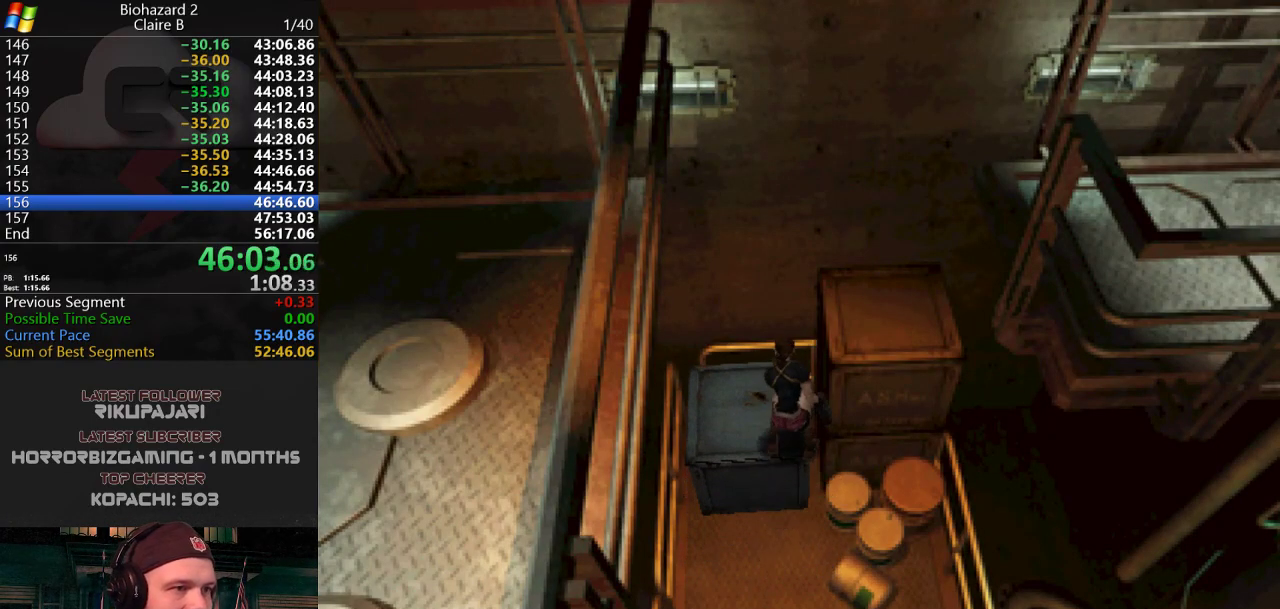
{"keys": ["d", "j"], "events": []}